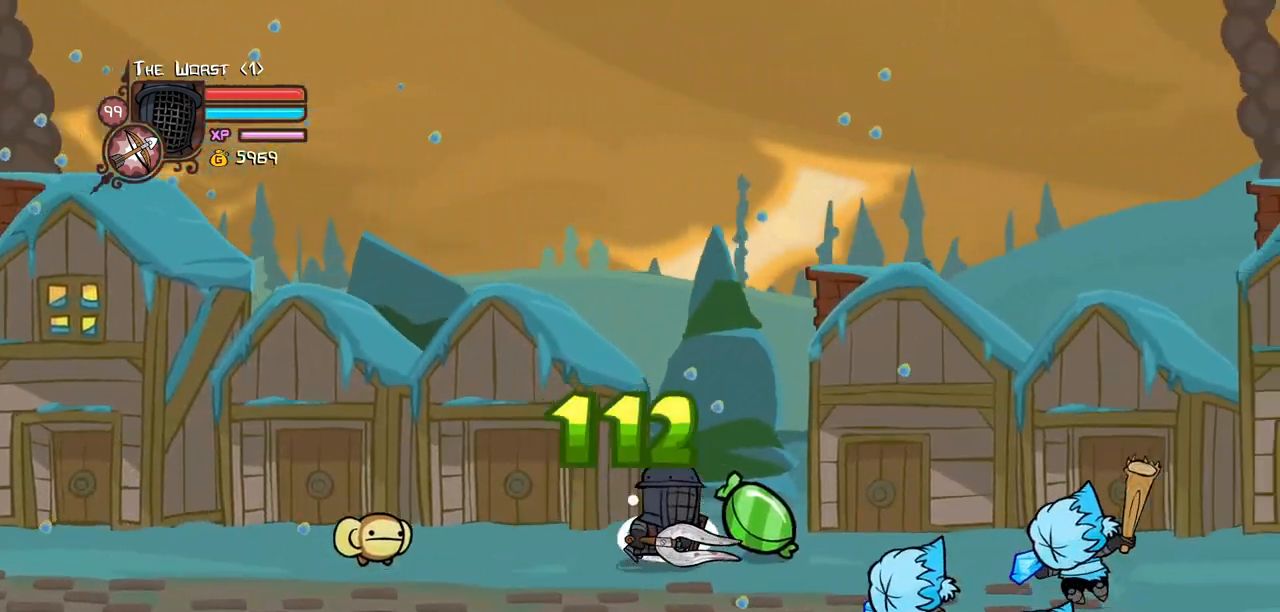
Gameplay with keyboard; each line is a JSON object with the keys held at the frame after it. "events" lists presses ("down") and releases ("up") of "block", "down", "heavy", "item", "iteml", "itemr", "jump", "left", "light", "magic", "right" and "up" between this image and that frame as [ms after this image, input, new state], when the widget could be followed in between. No other keys are recorded. Mouse input is not recorded. Key names are as the overlay labels them; some are game actions (e.g. jump) rather than physical keys.
{"keys": ["right"]}
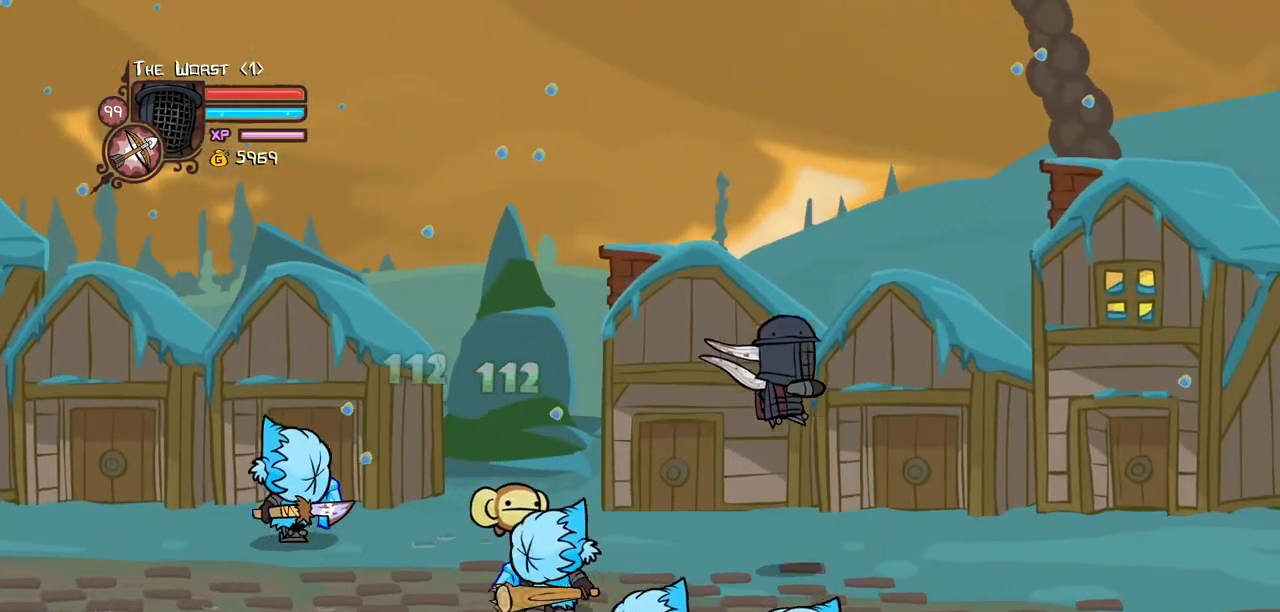
{"keys": ["left", "right"]}
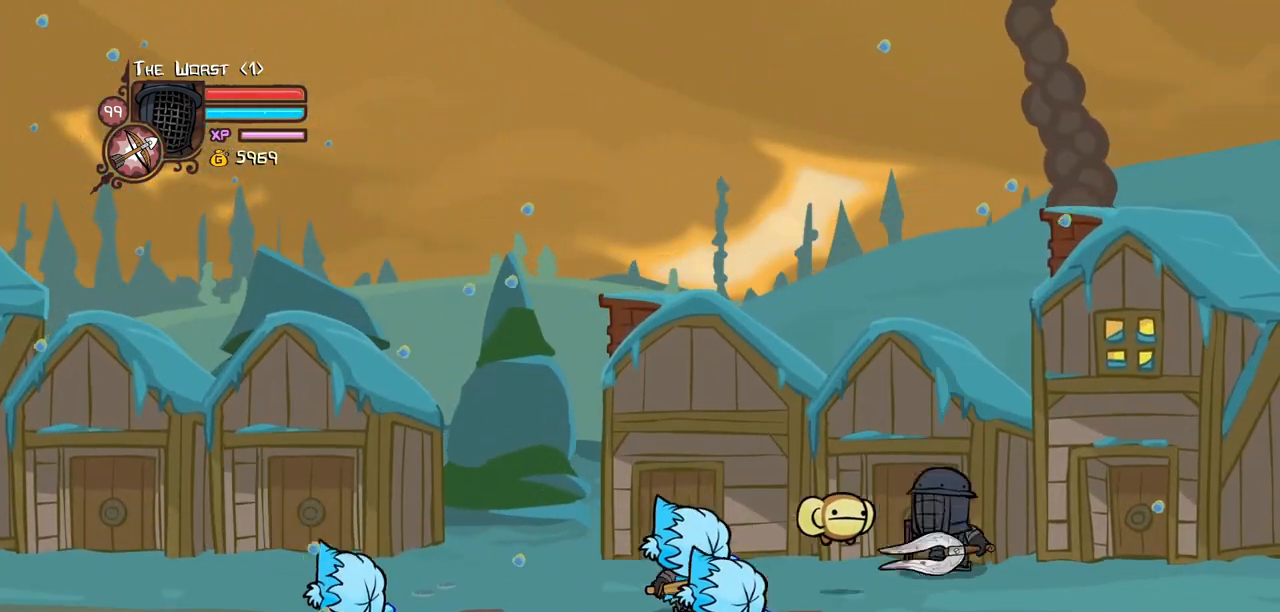
{"keys": ["light"], "events": [[34, "right", "up"], [134, "down", "down"], [134, "jump", "down"], [167, "down", "up"], [167, "light", "down"], [317, "jump", "up"], [317, "left", "up"], [367, "light", "up"], [400, "left", "down"], [400, "light", "down"], [500, "left", "up"]]}
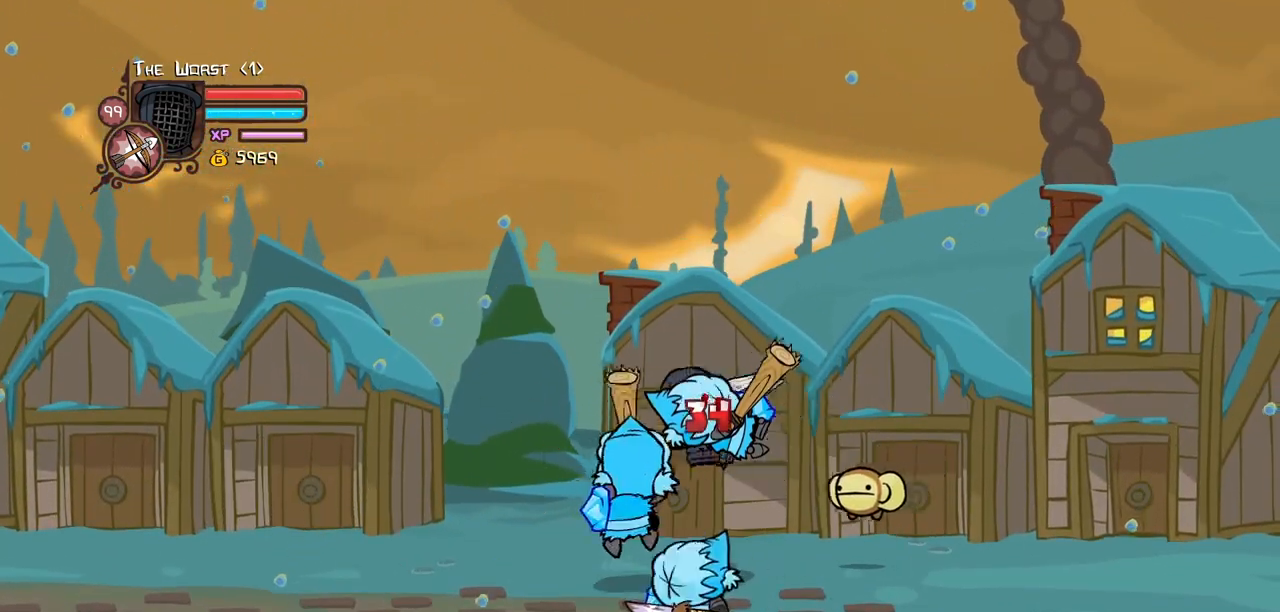
{"keys": ["heavy", "left", "light"], "events": [[50, "light", "up"], [100, "left", "down"], [100, "light", "down"], [234, "left", "up"], [284, "light", "up"], [334, "left", "down"], [334, "light", "down"], [467, "heavy", "down"]]}
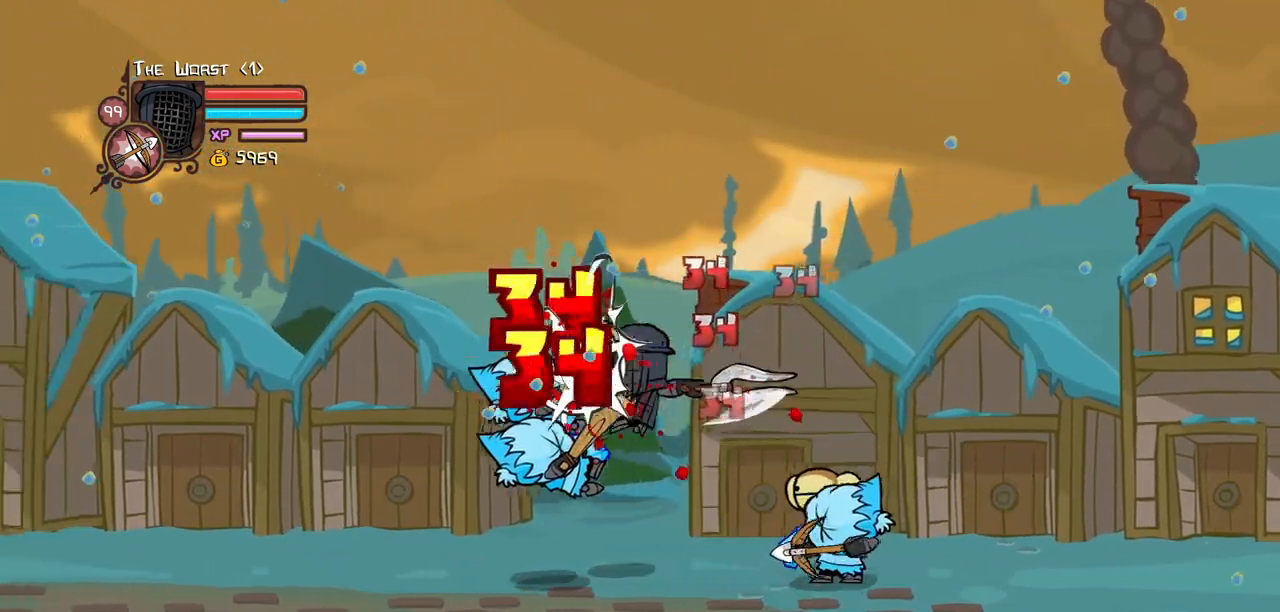
{"keys": ["heavy", "left", "right"], "events": [[67, "light", "up"], [300, "heavy", "up"], [350, "heavy", "down"], [434, "right", "down"]]}
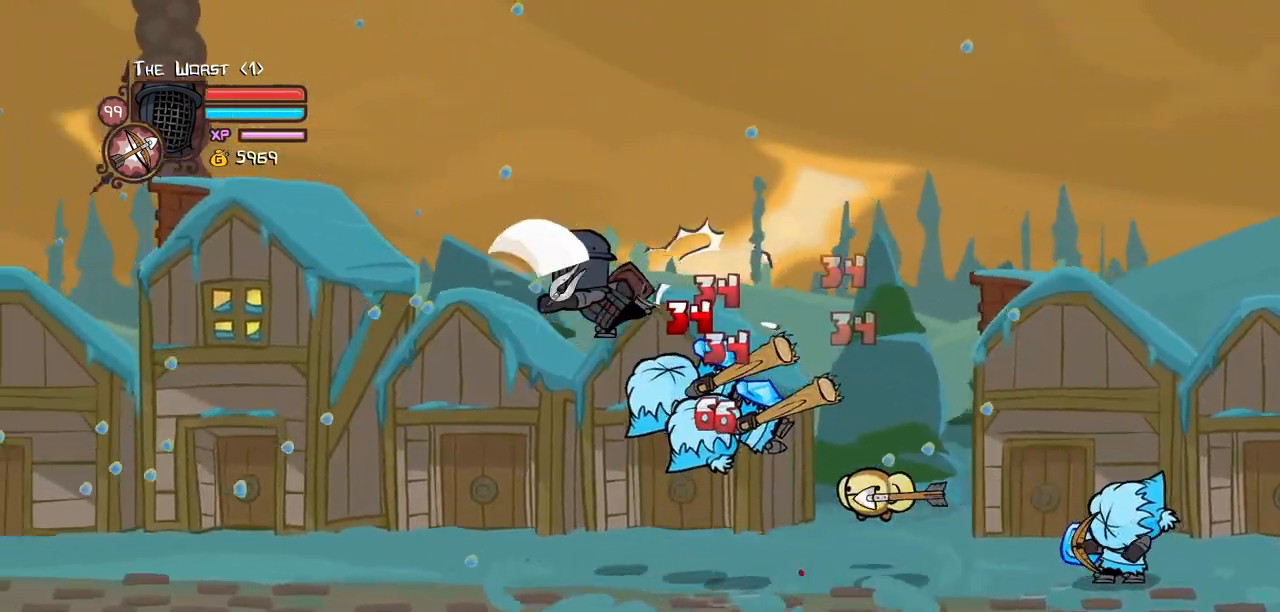
{"keys": ["right"]}
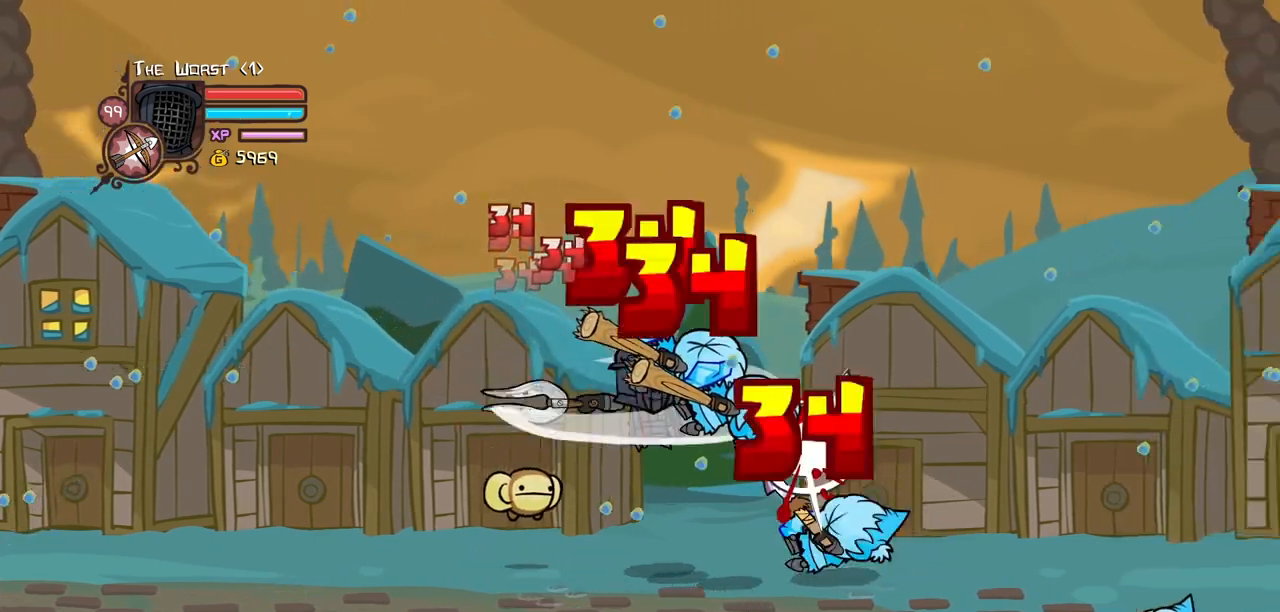
{"keys": ["right"], "events": [[50, "light", "down"], [234, "light", "up"], [284, "light", "down"], [417, "light", "up"]]}
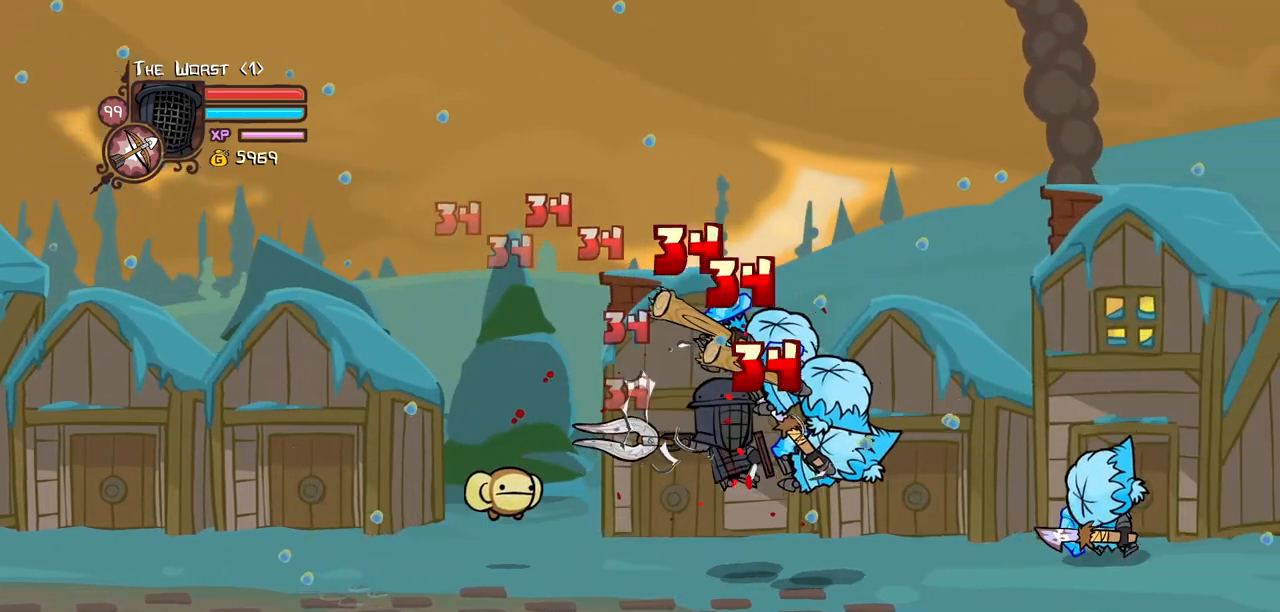
{"keys": ["heavy", "right"], "events": [[17, "light", "down"], [150, "light", "up"], [200, "light", "down"], [400, "heavy", "down"], [434, "light", "up"]]}